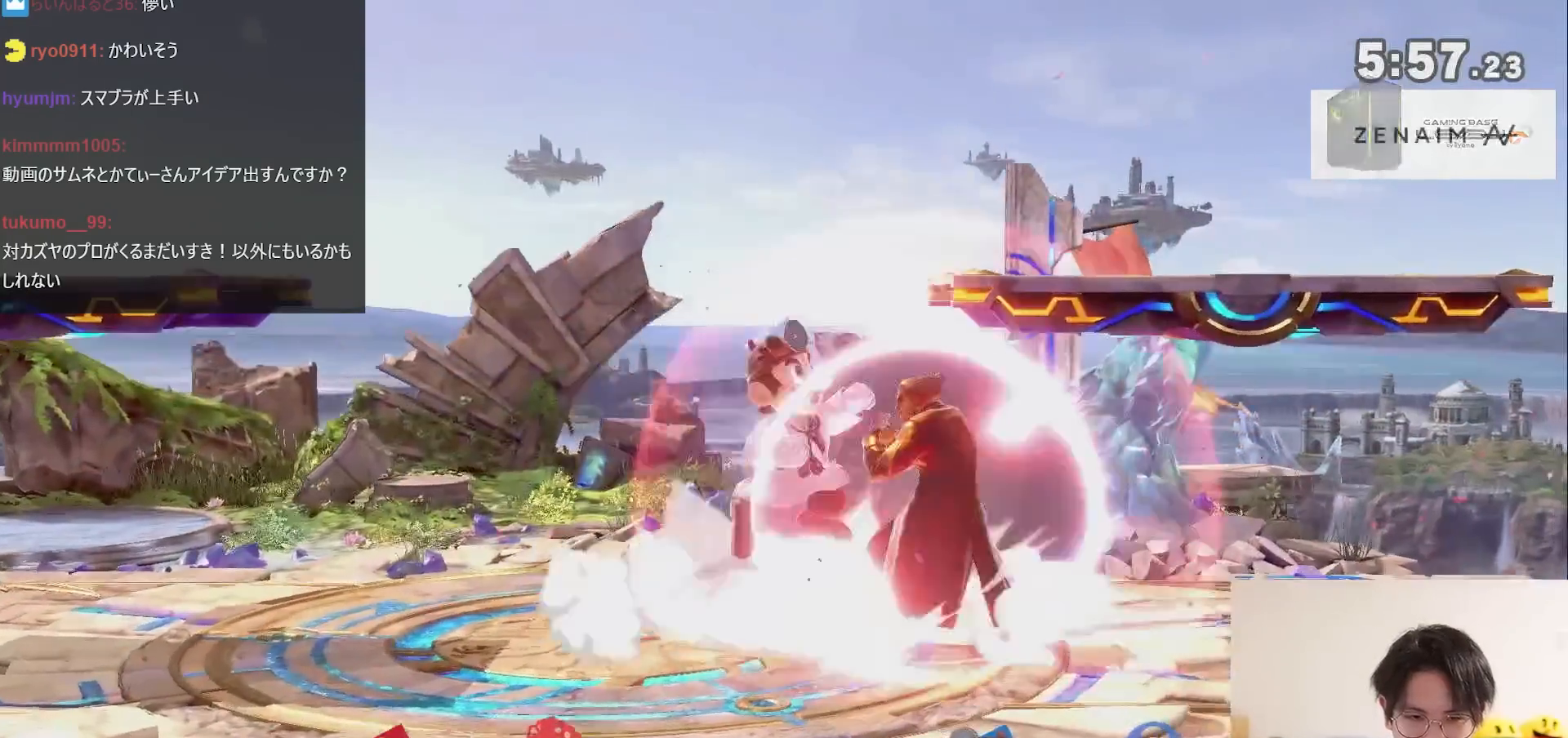
Gameplay with a controller (Nintendo layout); each line is a JSON object with the inputs held at the frame after it. "events" lists button and stick changes between this image and that frame as [ms after this image, input, new state], when the widget could be followed in between. Not read: L3 R3.
{"buttons": ["R1"], "left_stick": "center", "right_stick": "center", "events": [[50, "left_stick", "down"], [83, "A", "up"], [183, "left_stick", "center"], [217, "R1", "up"], [483, "R1", "down"]]}
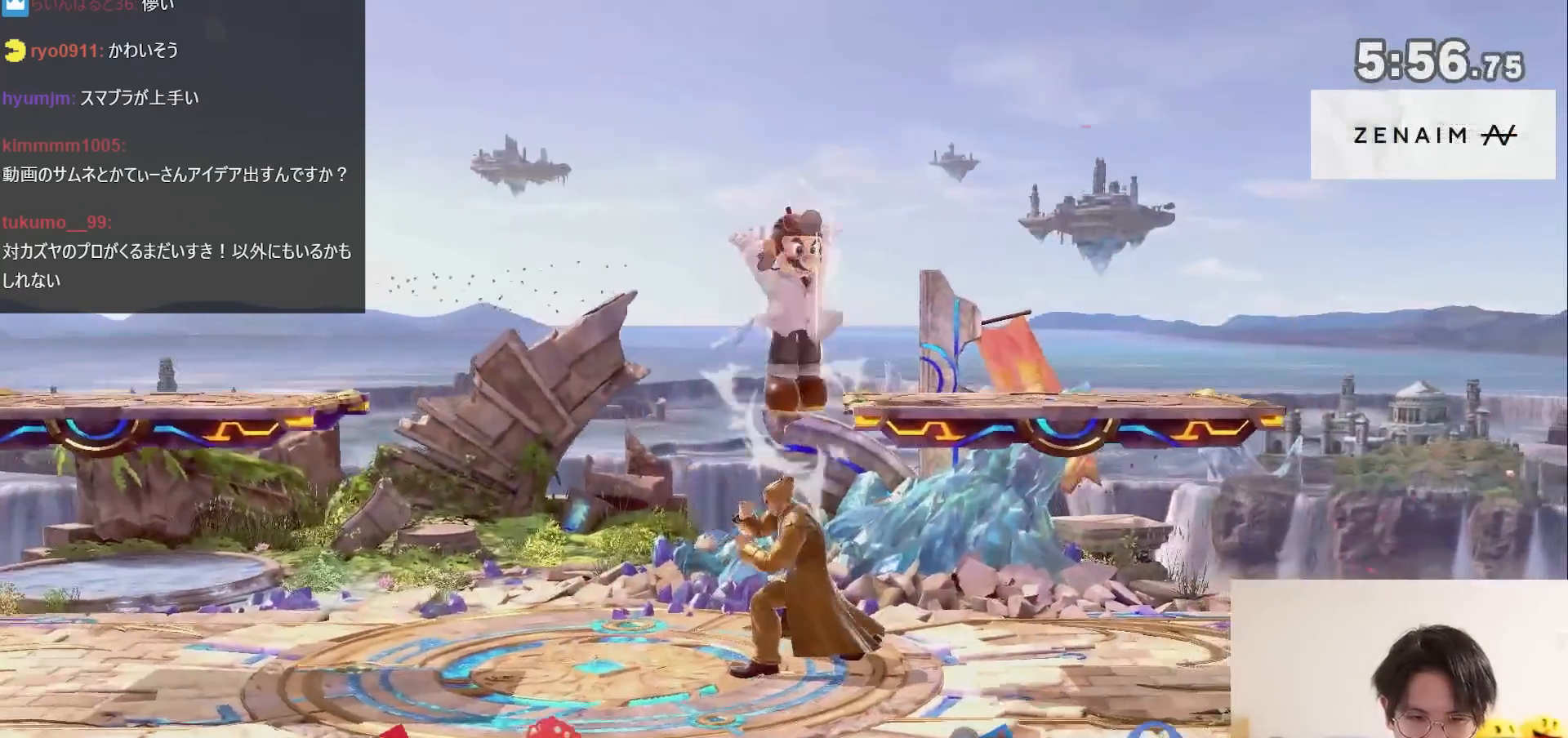
{"buttons": [], "left_stick": "right", "right_stick": "center", "events": [[233, "left_stick", "down"], [333, "R1", "up"], [367, "left_stick", "center"], [450, "left_stick", "right"]]}
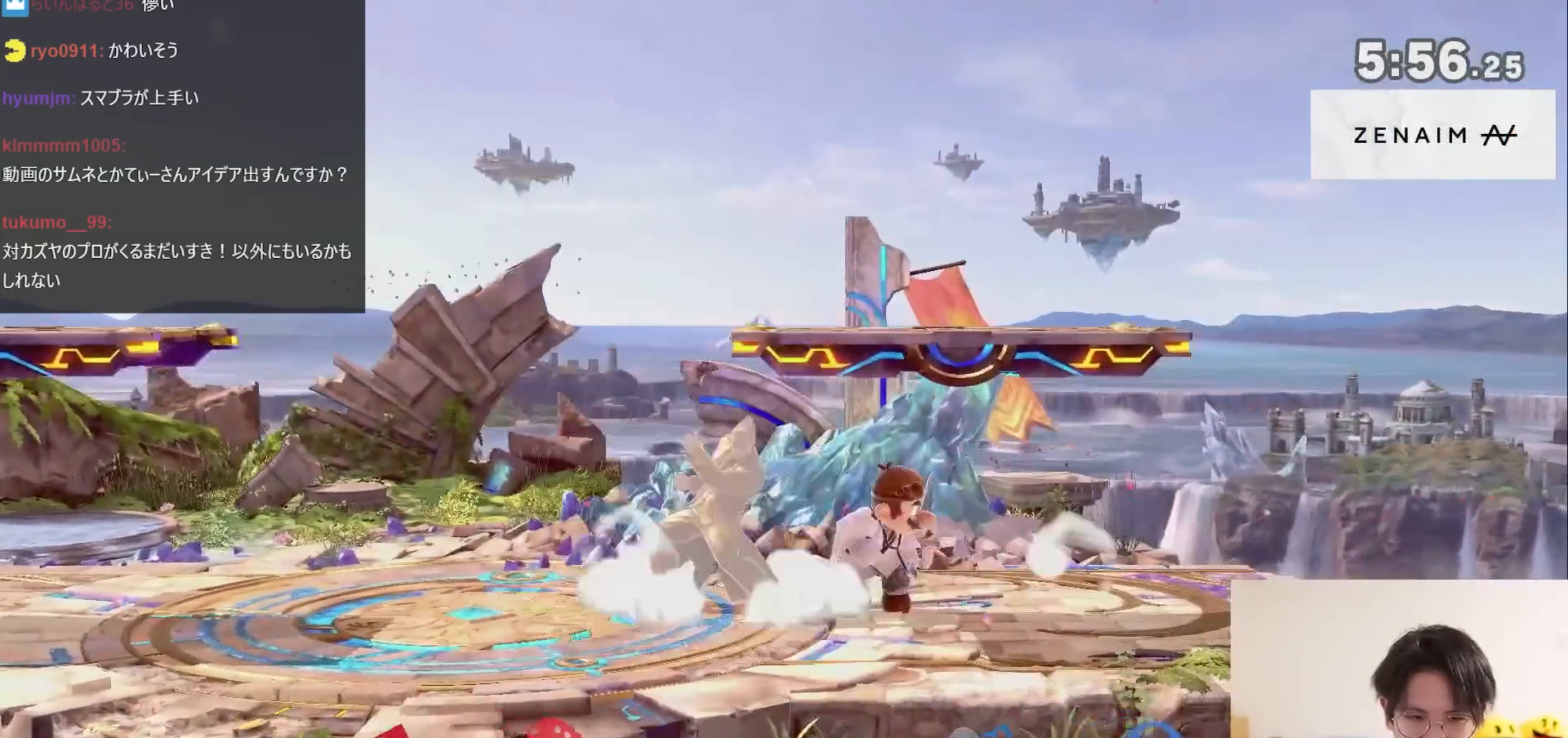
{"buttons": [], "left_stick": "center", "right_stick": "center", "events": [[50, "left_stick", "down"], [117, "A", "down"], [117, "left_stick", "down-right"], [183, "A", "up"], [283, "left_stick", "center"]]}
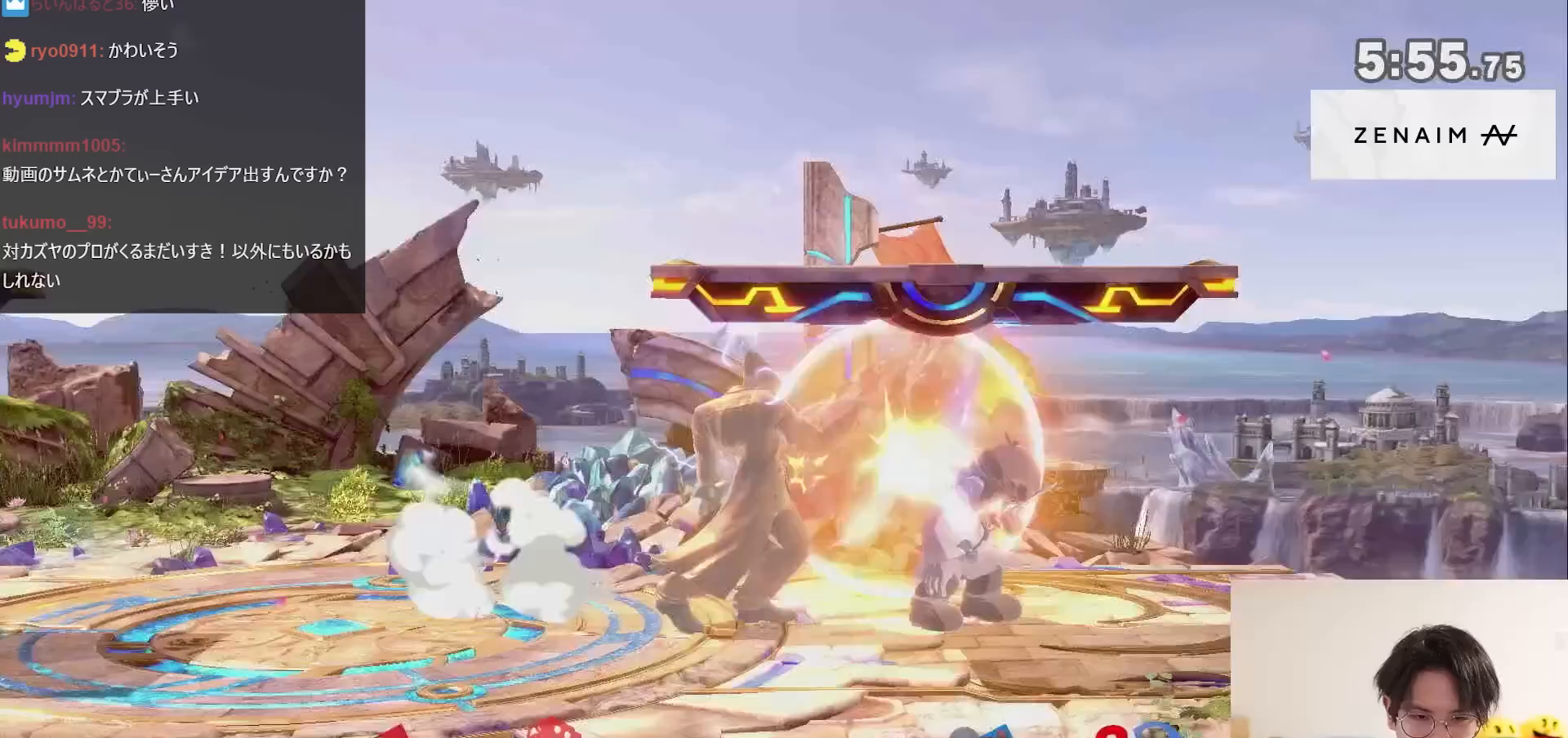
{"buttons": ["A", "X"], "left_stick": "center", "right_stick": "center", "events": [[150, "left_stick", "right"], [233, "X", "down"], [233, "left_stick", "left"], [300, "left_stick", "center"], [367, "X", "up"], [400, "X", "down"], [433, "A", "down"]]}
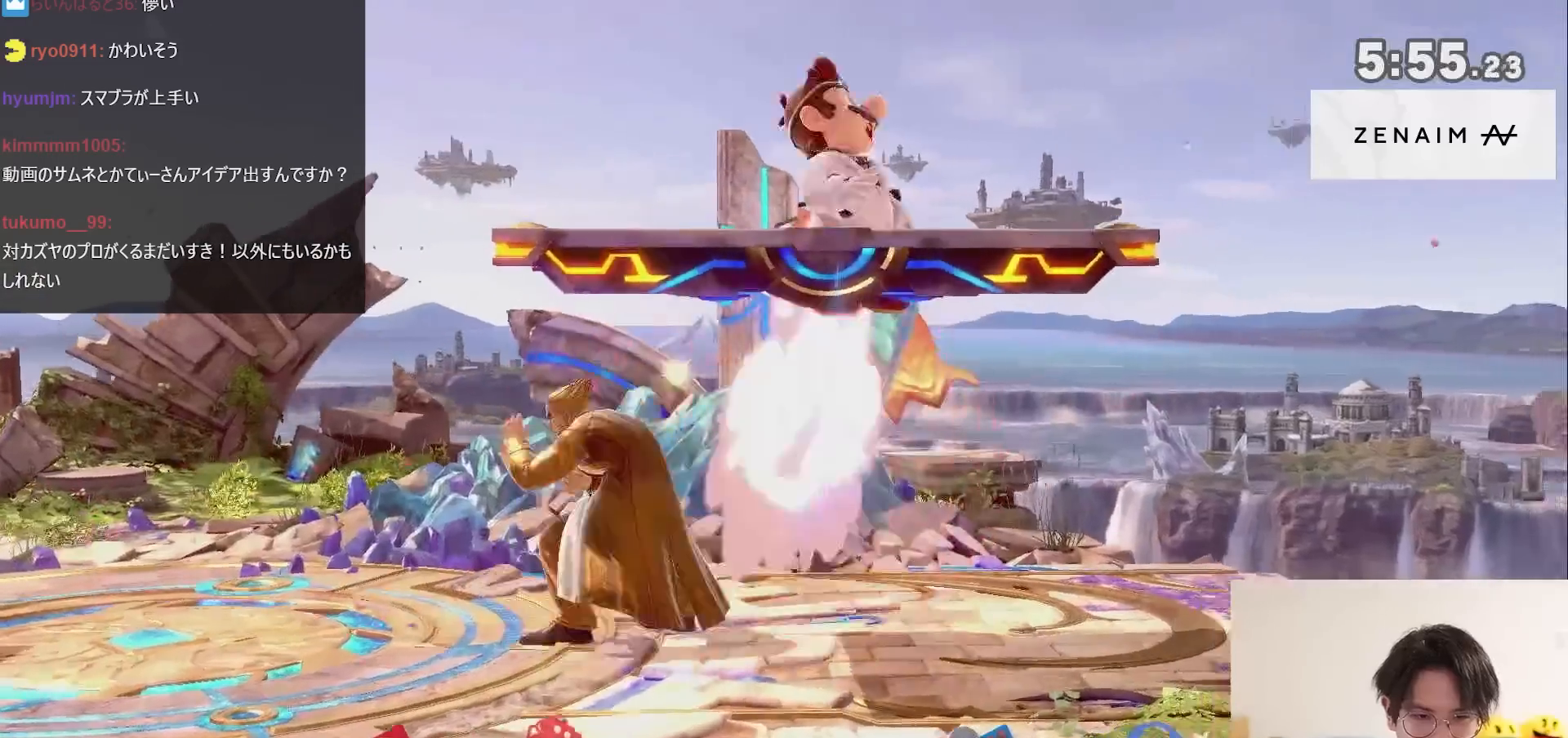
{"buttons": [], "left_stick": "down", "right_stick": "center", "events": [[117, "A", "up"], [117, "X", "up"], [117, "left_stick", "right"], [333, "left_stick", "down"]]}
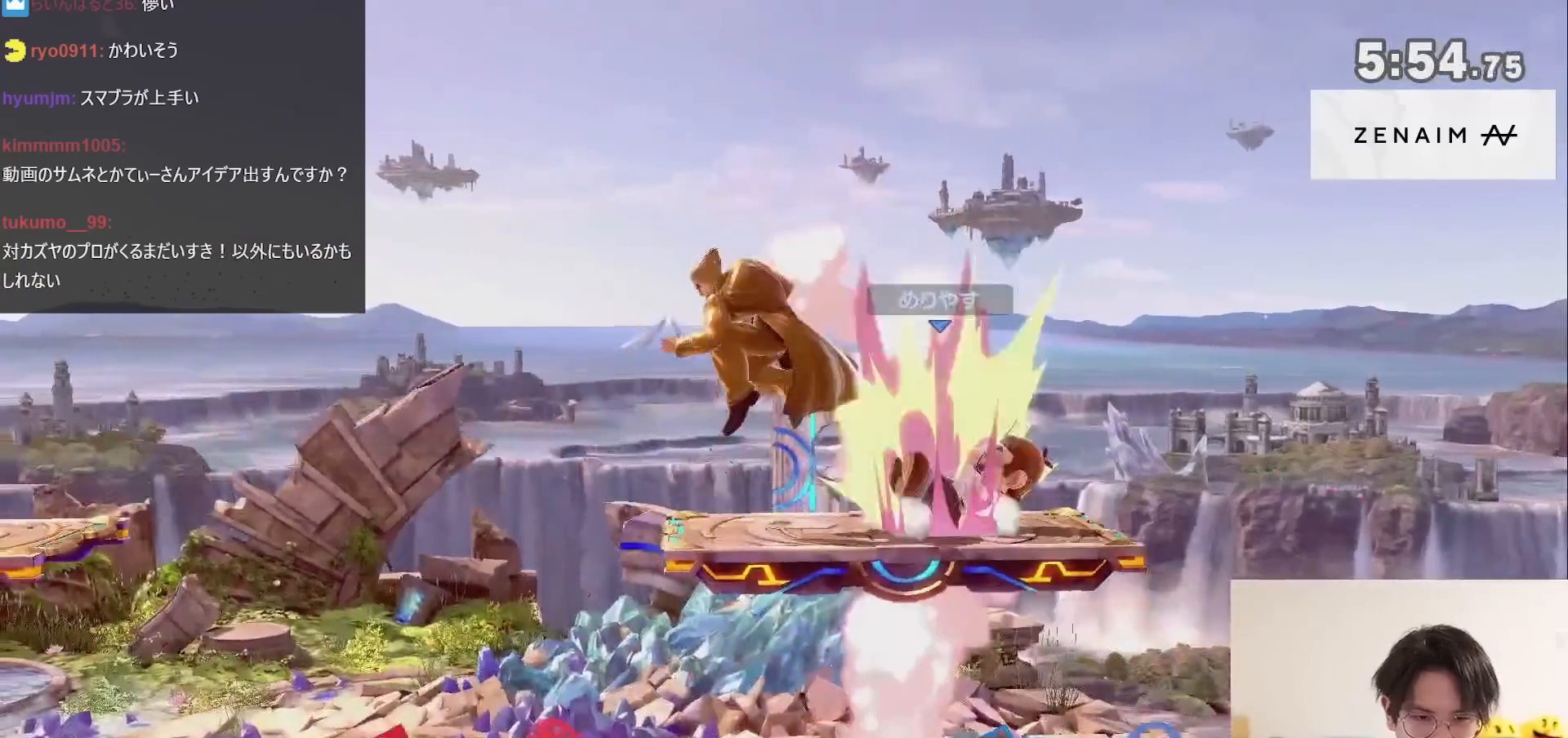
{"buttons": [], "left_stick": "center", "right_stick": "center", "events": [[17, "A", "down"], [117, "A", "up"], [150, "A", "down"], [267, "A", "up"], [400, "left_stick", "center"]]}
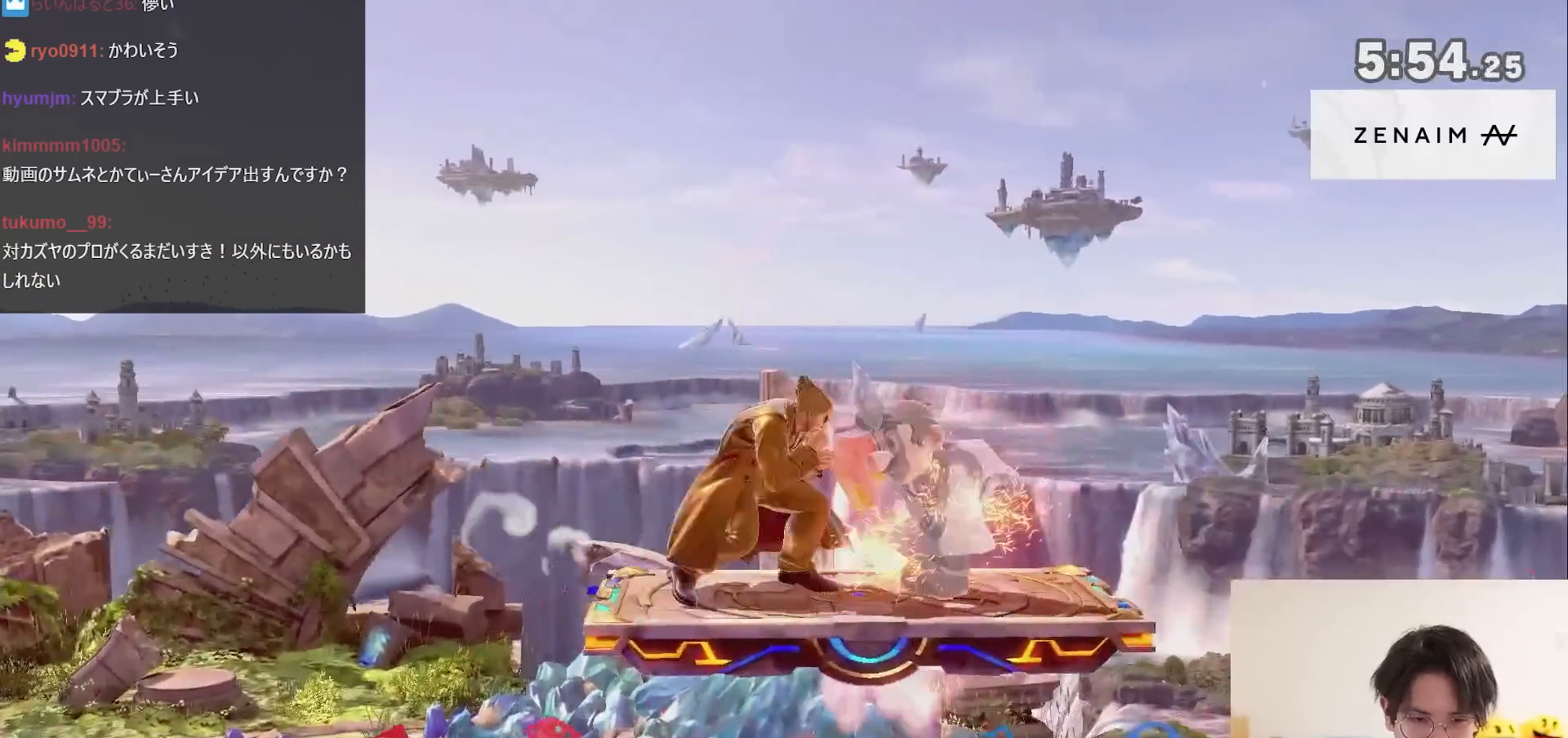
{"buttons": [], "left_stick": "down-right", "right_stick": "center", "events": [[150, "left_stick", "down-right"], [283, "A", "down"], [333, "A", "up"]]}
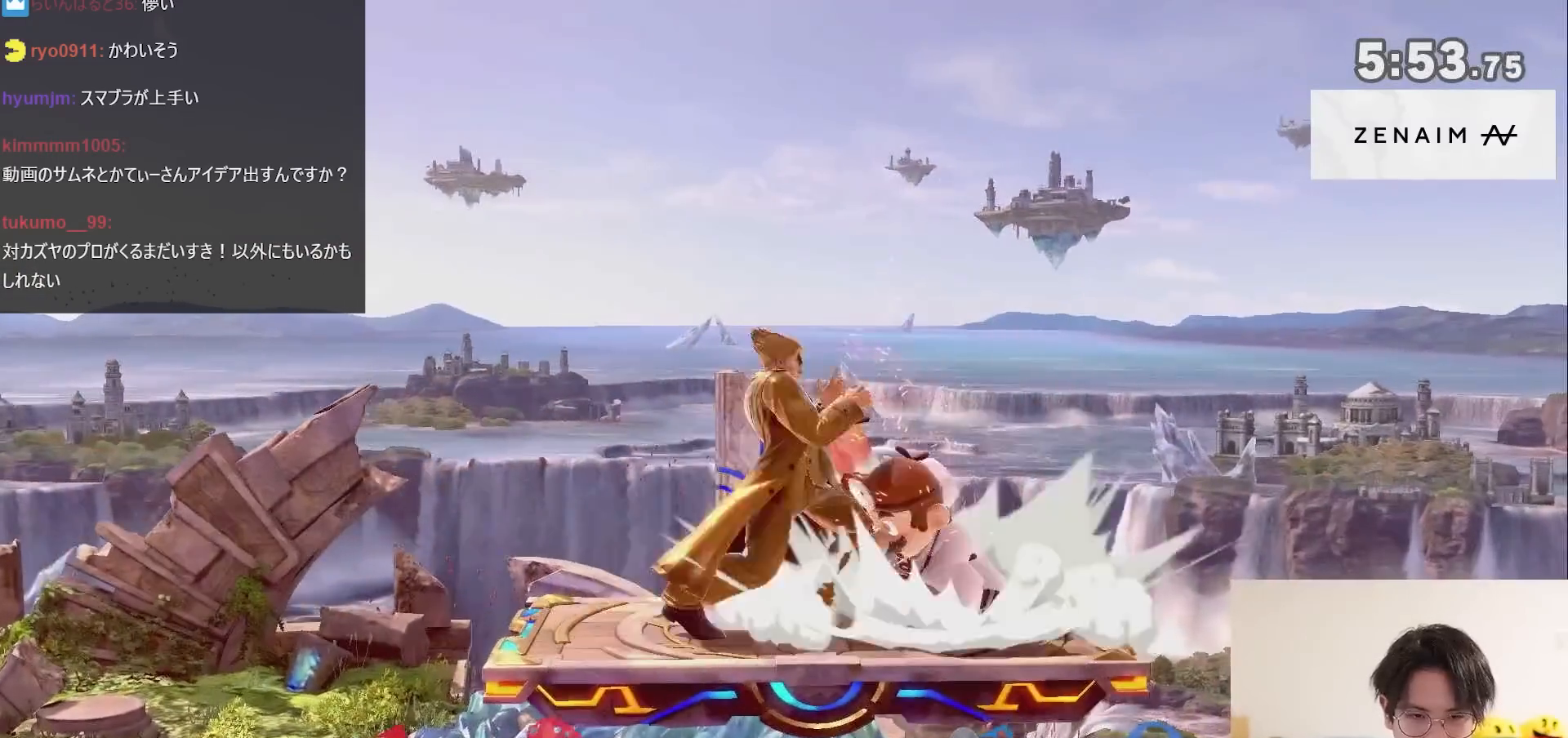
{"buttons": [], "left_stick": "down", "right_stick": "center", "events": [[50, "left_stick", "center"], [233, "left_stick", "right"], [300, "left_stick", "down"], [367, "A", "down"], [367, "left_stick", "down-right"], [433, "A", "up"], [500, "left_stick", "down"]]}
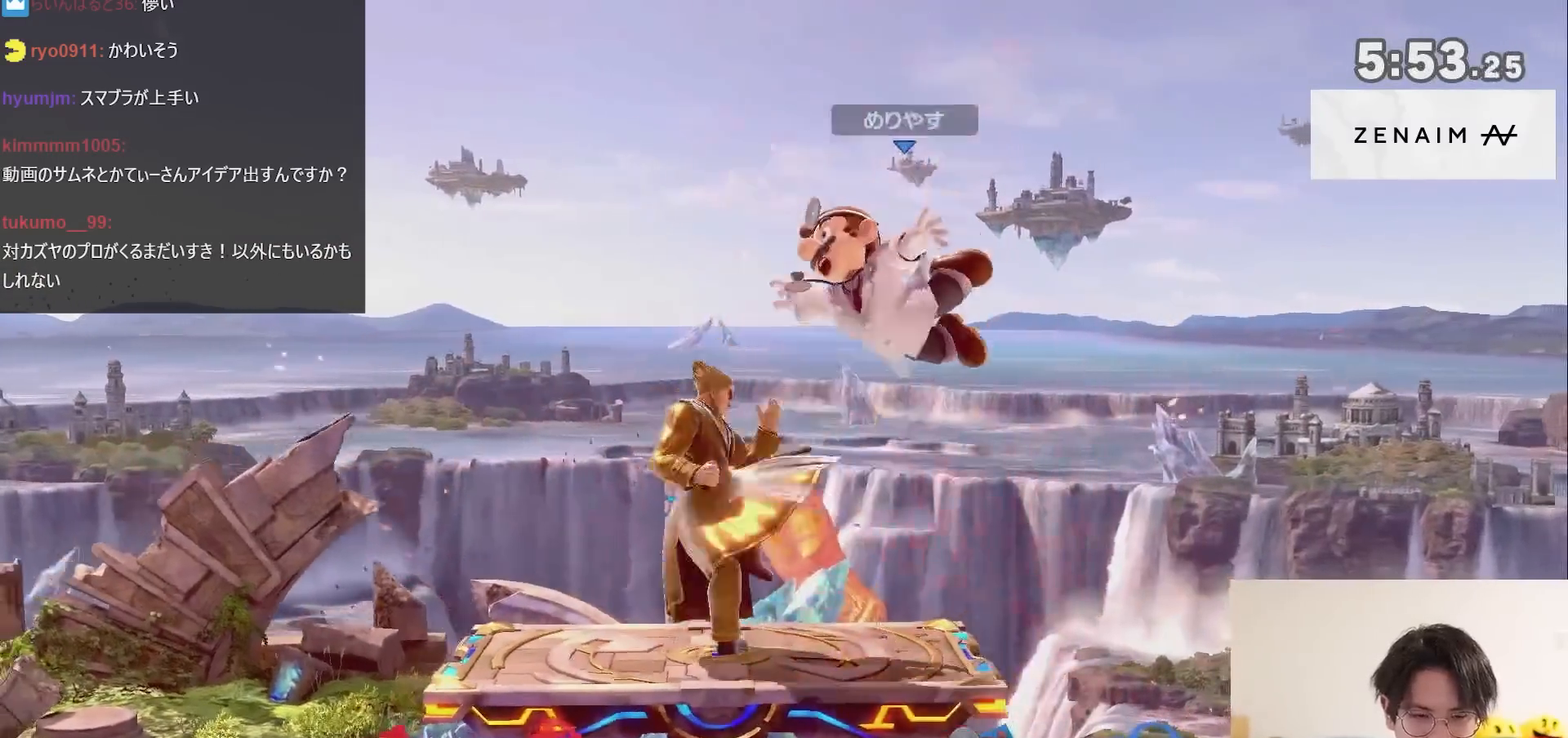
{"buttons": [], "left_stick": "right", "right_stick": "center", "events": [[50, "left_stick", "center"], [433, "left_stick", "right"]]}
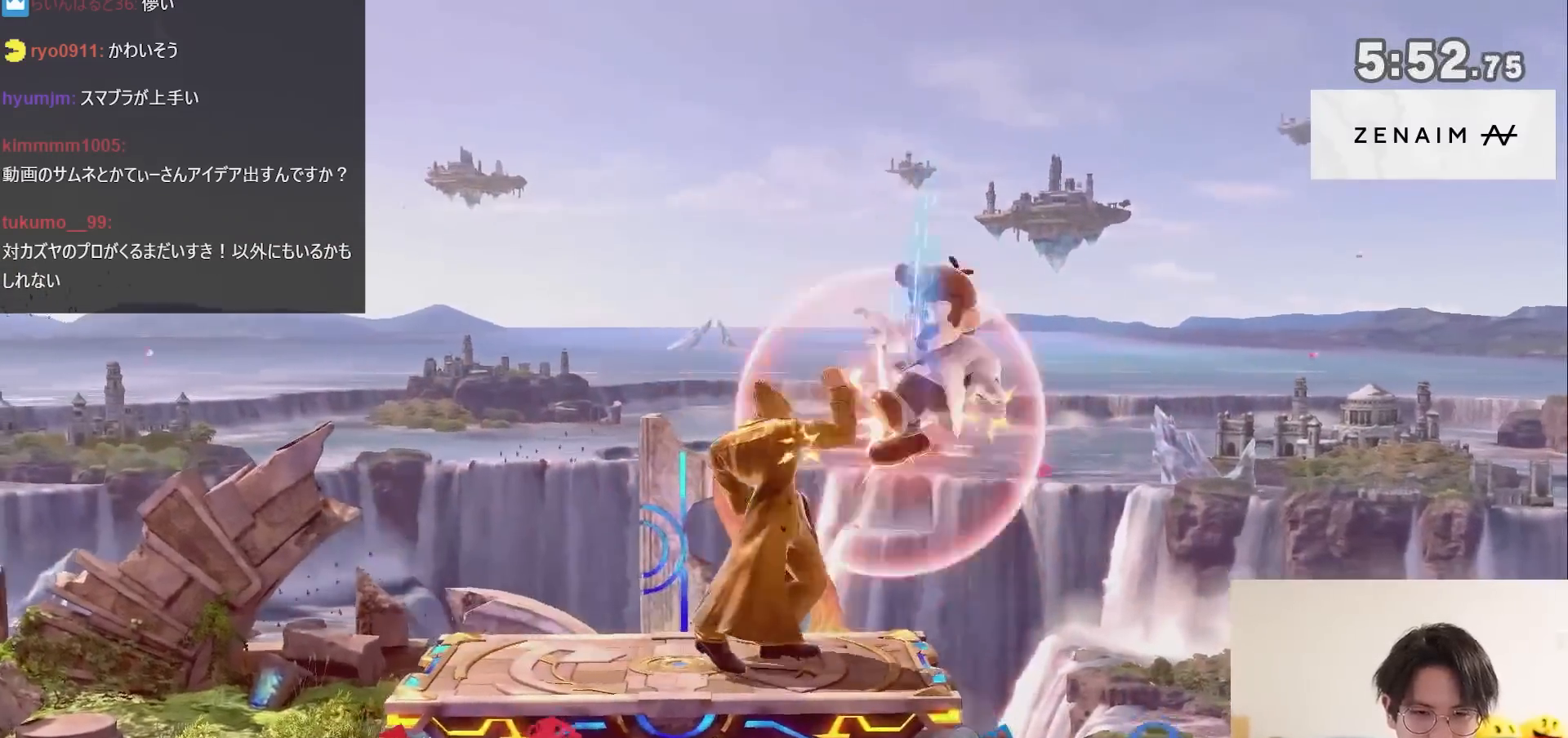
{"buttons": ["A"], "left_stick": "center", "right_stick": "center", "events": [[50, "left_stick", "center"], [200, "X", "down"], [400, "X", "up"], [483, "A", "down"]]}
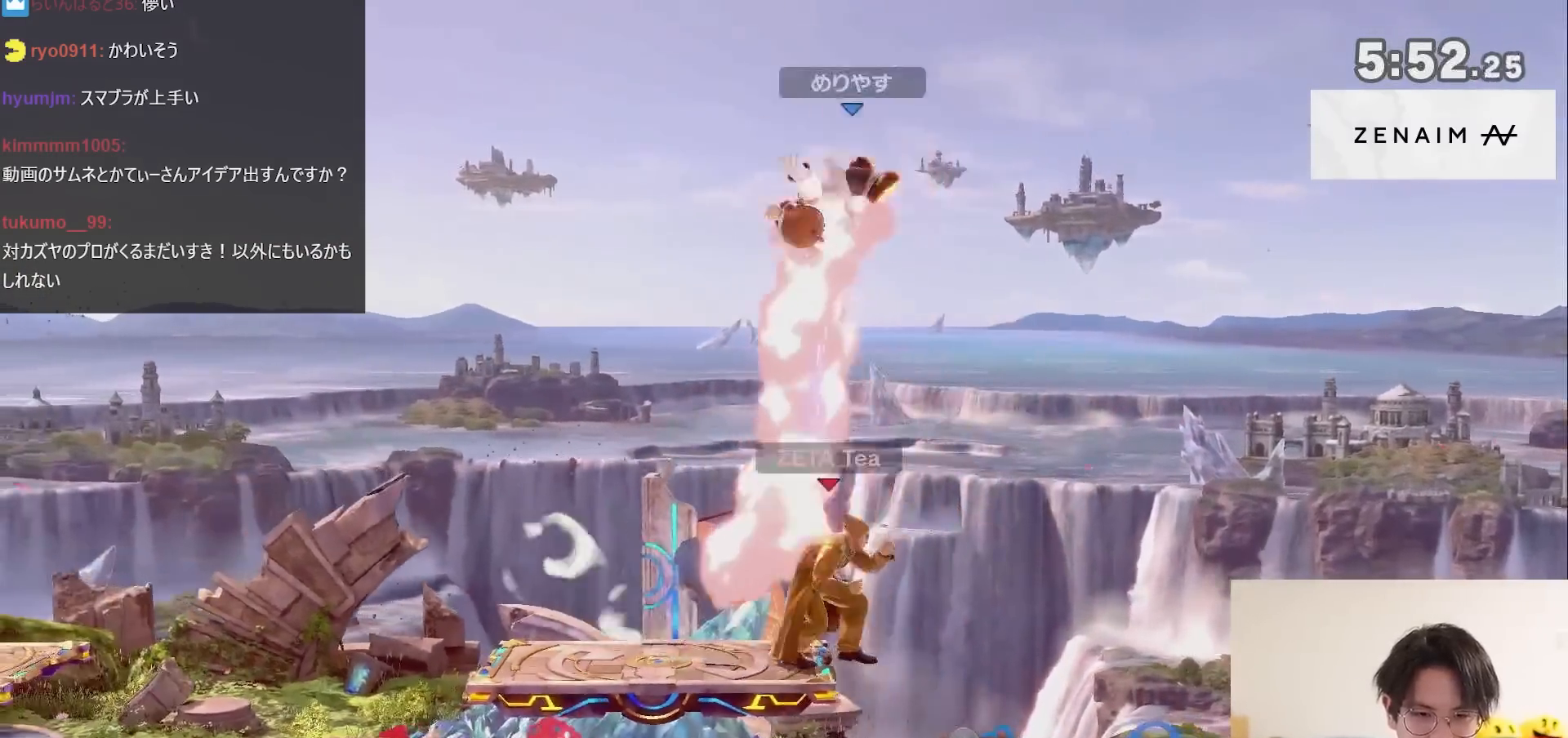
{"buttons": [], "left_stick": "center", "right_stick": "right", "events": [[83, "left_stick", "right"], [117, "A", "up"], [433, "left_stick", "center"], [483, "right_stick", "right"]]}
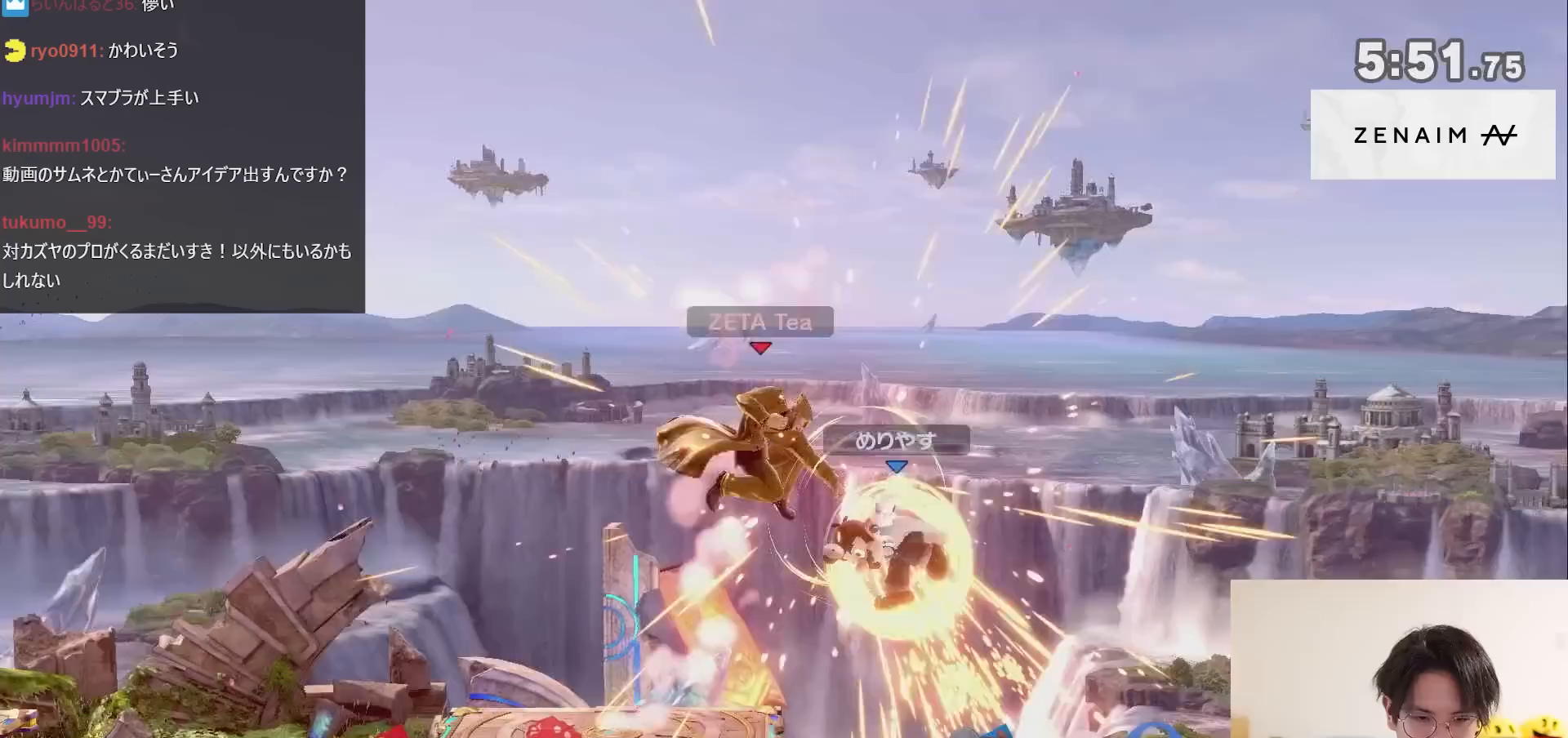
{"buttons": [], "left_stick": "center", "right_stick": "center", "events": [[67, "left_stick", "down-right"], [117, "right_stick", "center"], [267, "left_stick", "center"]]}
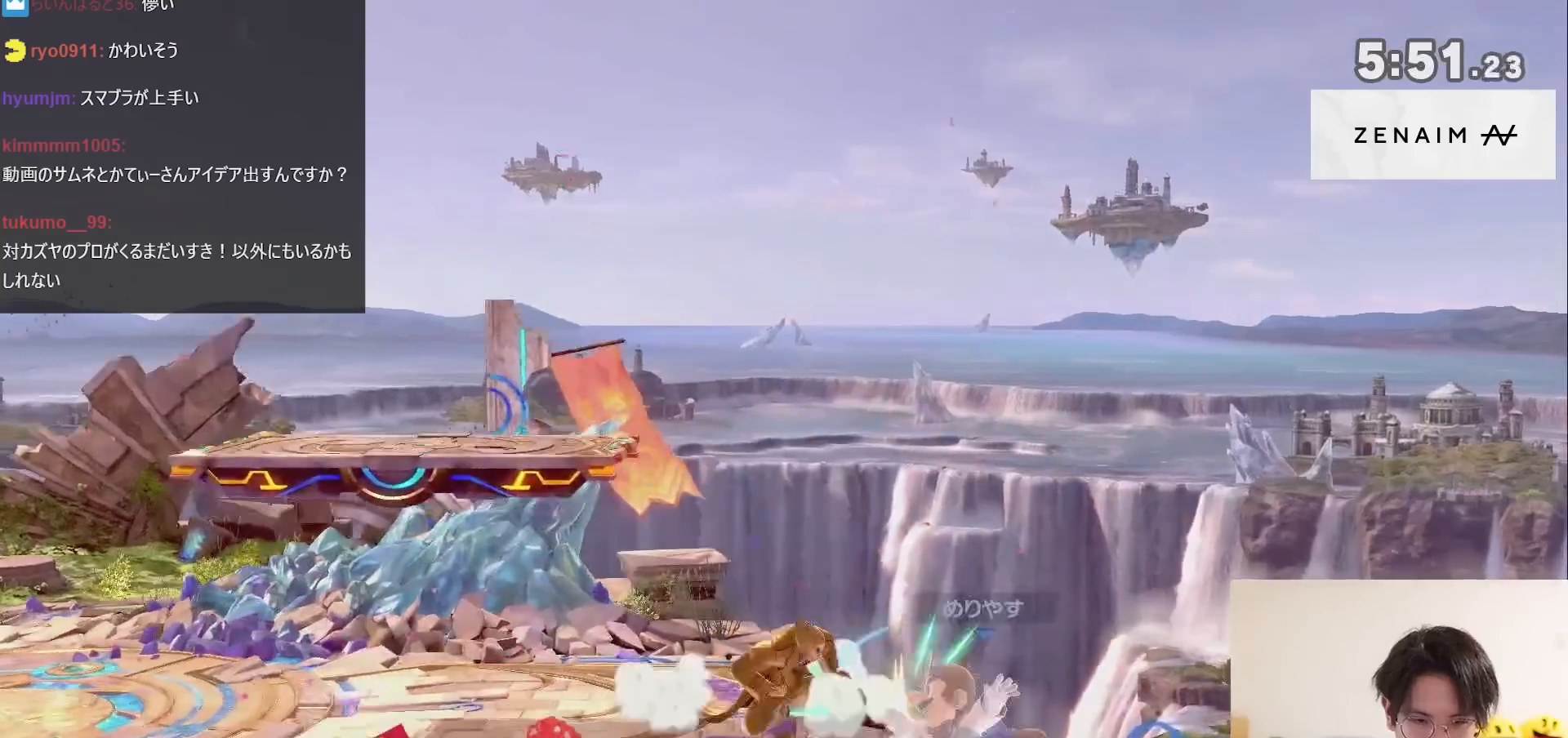
{"buttons": [], "left_stick": "center", "right_stick": "center", "events": [[217, "left_stick", "left"], [367, "left_stick", "center"]]}
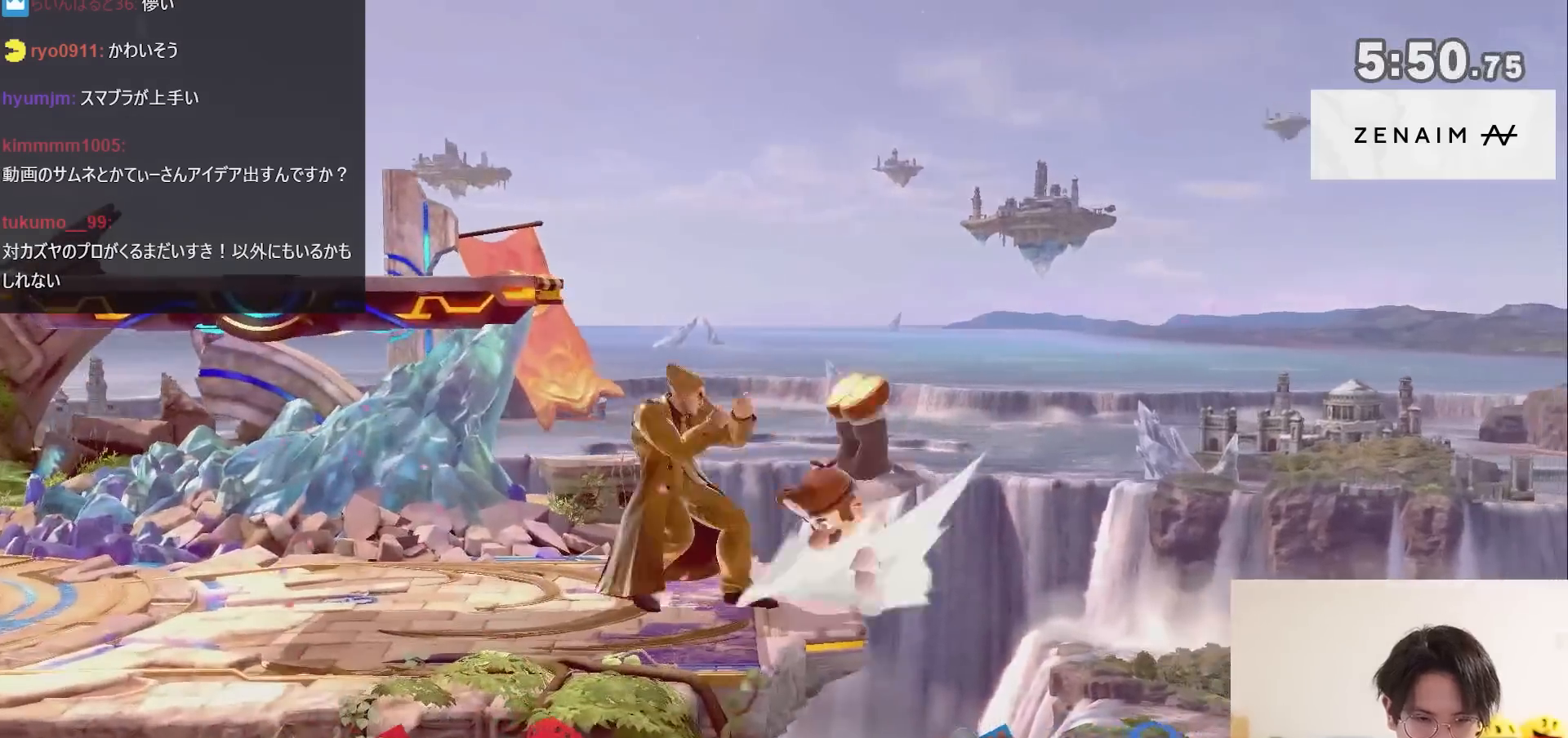
{"buttons": ["A", "X"], "left_stick": "up-left", "right_stick": "center", "events": [[17, "left_stick", "down"], [200, "X", "down"], [267, "left_stick", "left"], [300, "X", "up"], [367, "A", "down"], [367, "X", "down"], [367, "left_stick", "up"], [450, "left_stick", "up-left"]]}
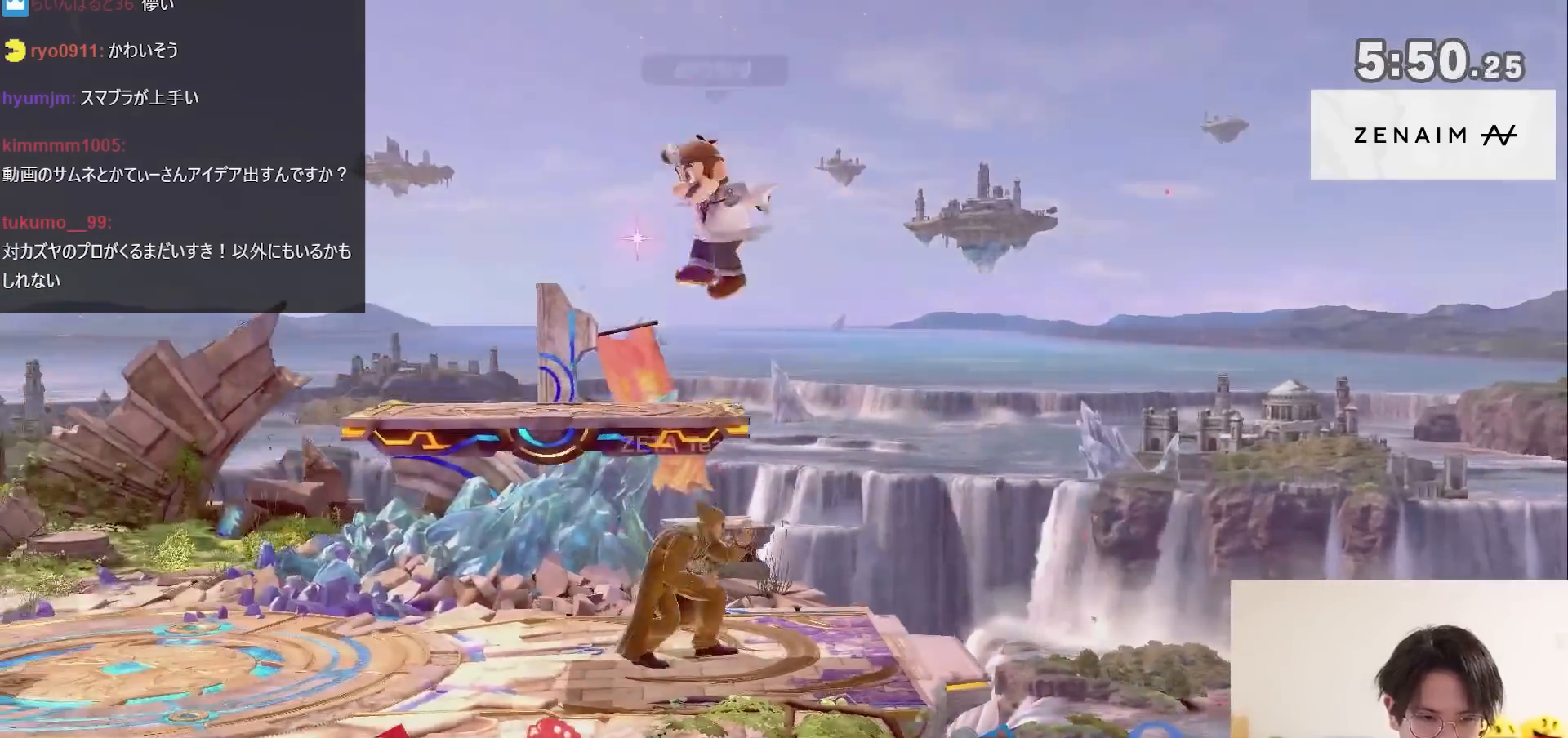
{"buttons": [], "left_stick": "center", "right_stick": "center", "events": [[50, "A", "up"], [83, "X", "up"], [317, "left_stick", "down-left"], [450, "left_stick", "center"]]}
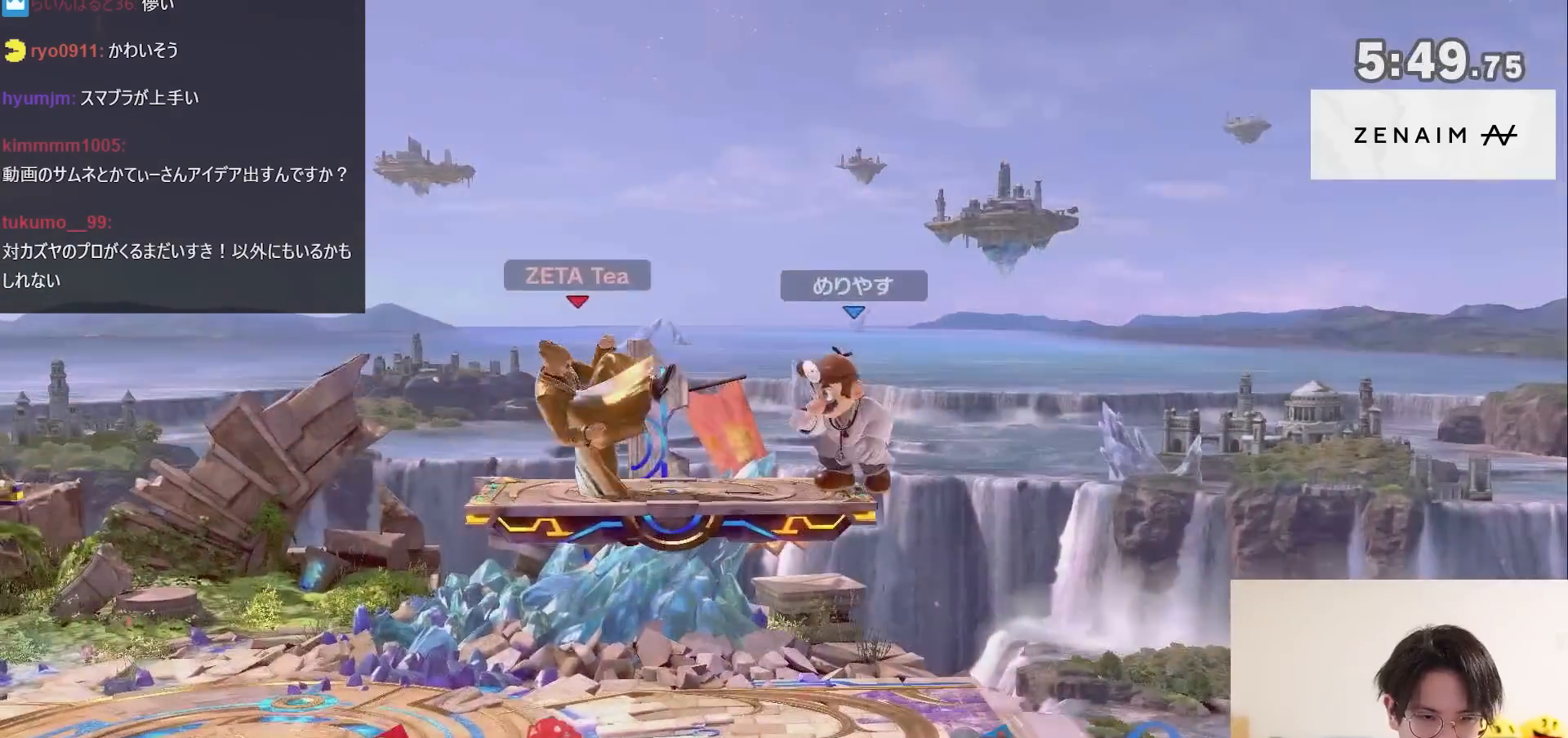
{"buttons": [], "left_stick": "down-right", "right_stick": "right", "events": [[17, "left_stick", "right"], [117, "left_stick", "left"], [150, "X", "down"], [200, "left_stick", "center"], [267, "X", "up"], [267, "left_stick", "right"], [400, "right_stick", "right"], [500, "left_stick", "down-right"]]}
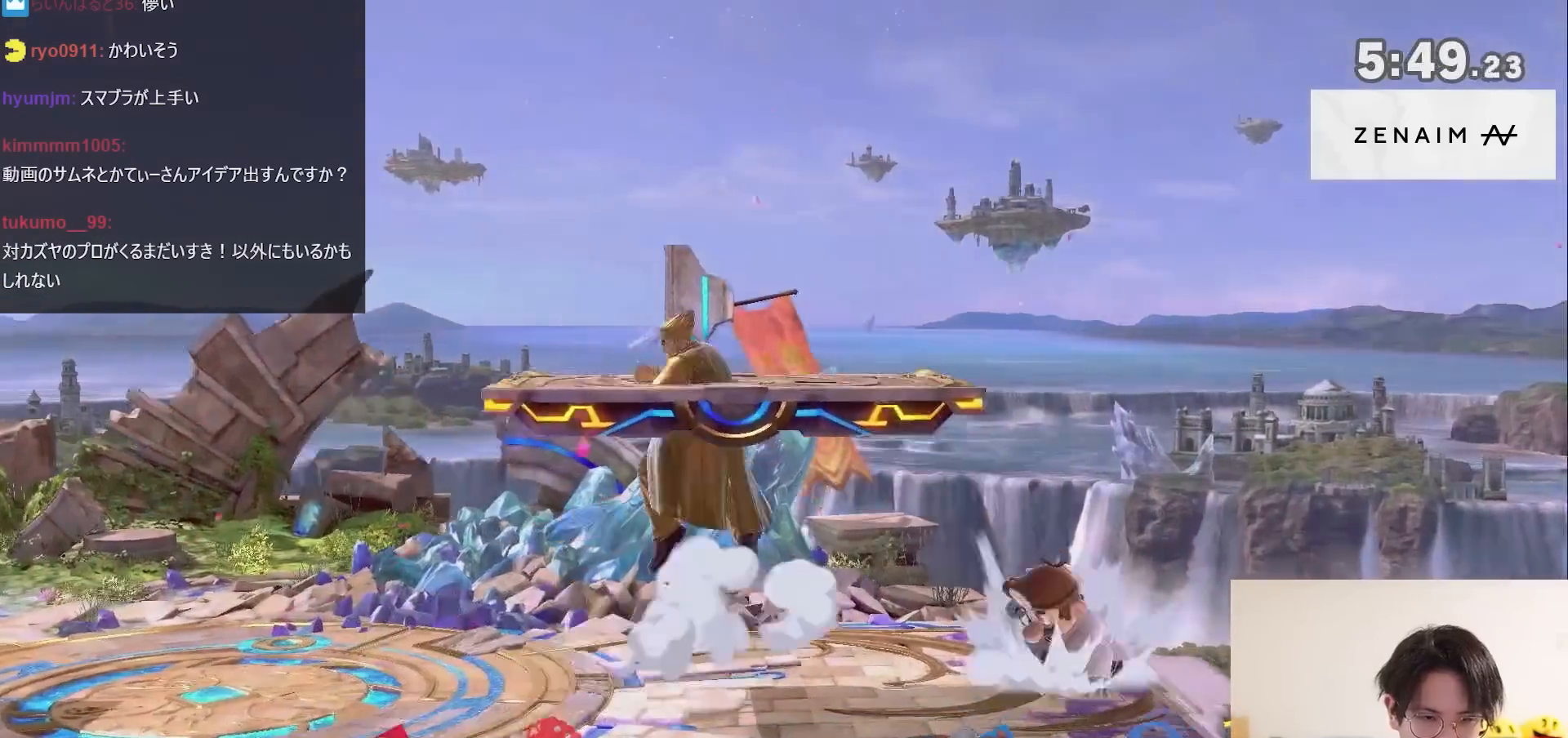
{"buttons": [], "left_stick": "center", "right_stick": "center", "events": [[50, "left_stick", "down"], [50, "right_stick", "center"], [183, "left_stick", "center"], [300, "left_stick", "down"], [333, "A", "down"], [433, "A", "up"], [467, "left_stick", "center"]]}
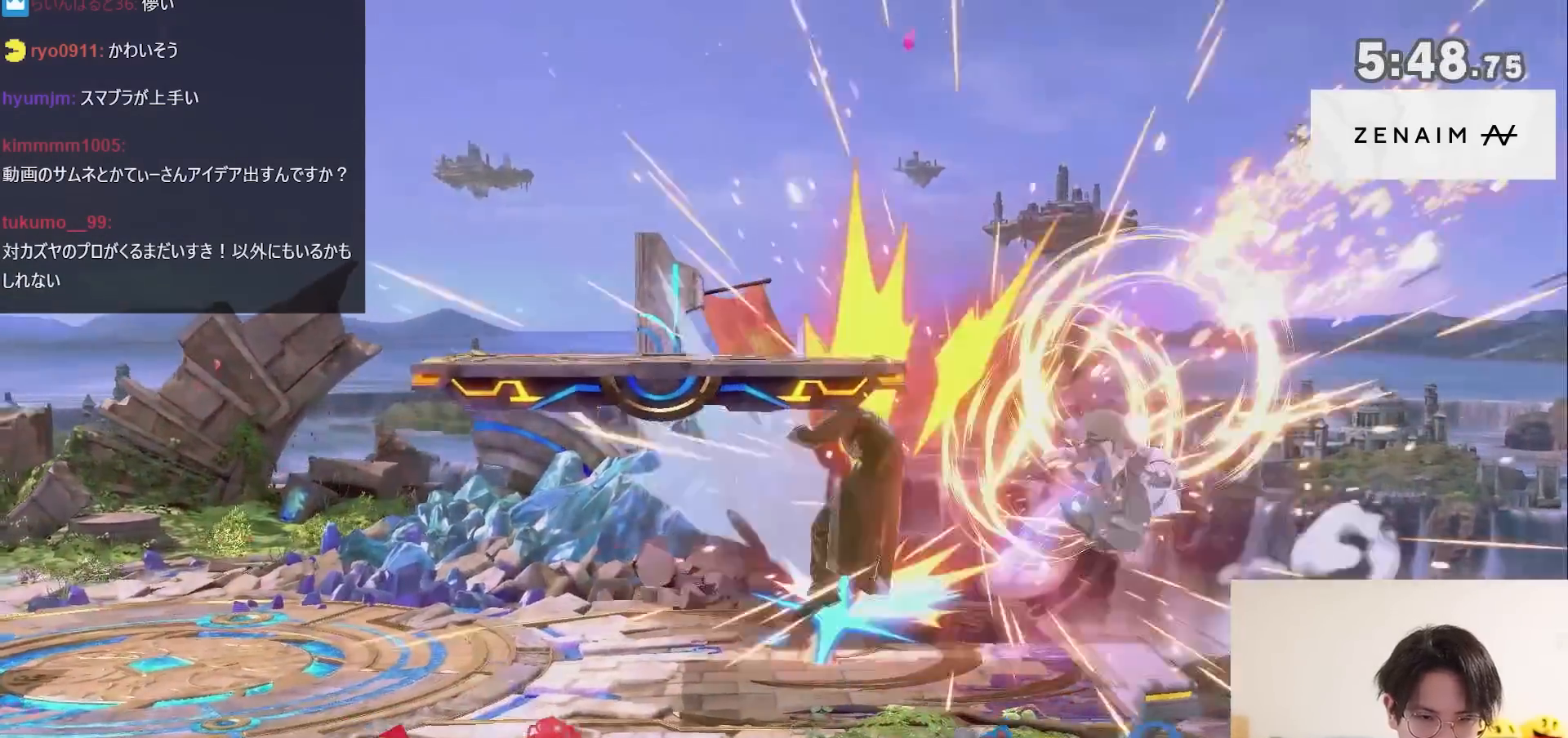
{"buttons": [], "left_stick": "right", "right_stick": "down", "events": [[367, "left_stick", "right"], [483, "right_stick", "down"]]}
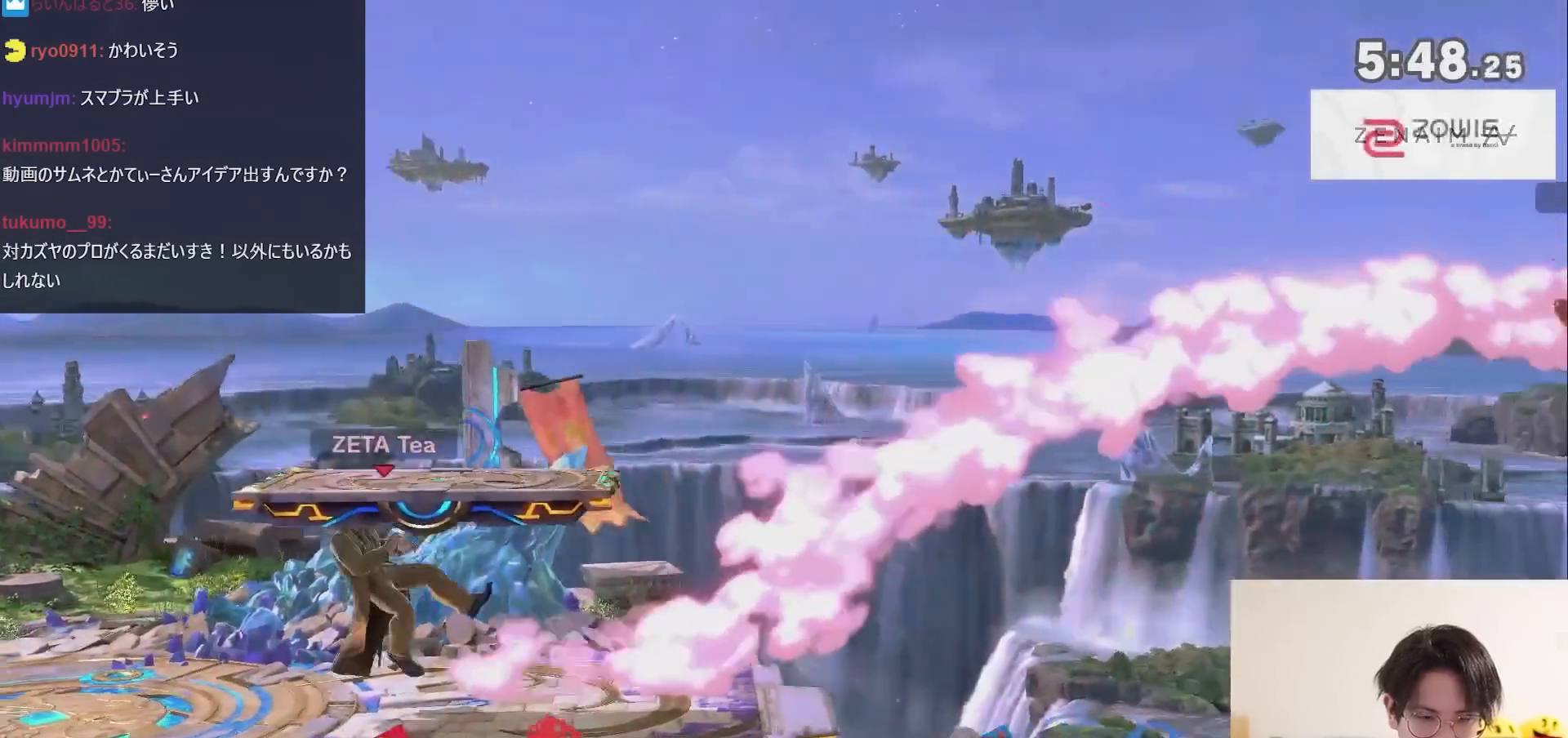
{"buttons": ["X"], "left_stick": "right", "right_stick": "center", "events": [[17, "right_stick", "center"], [50, "left_stick", "center"], [117, "left_stick", "right"], [333, "X", "down"]]}
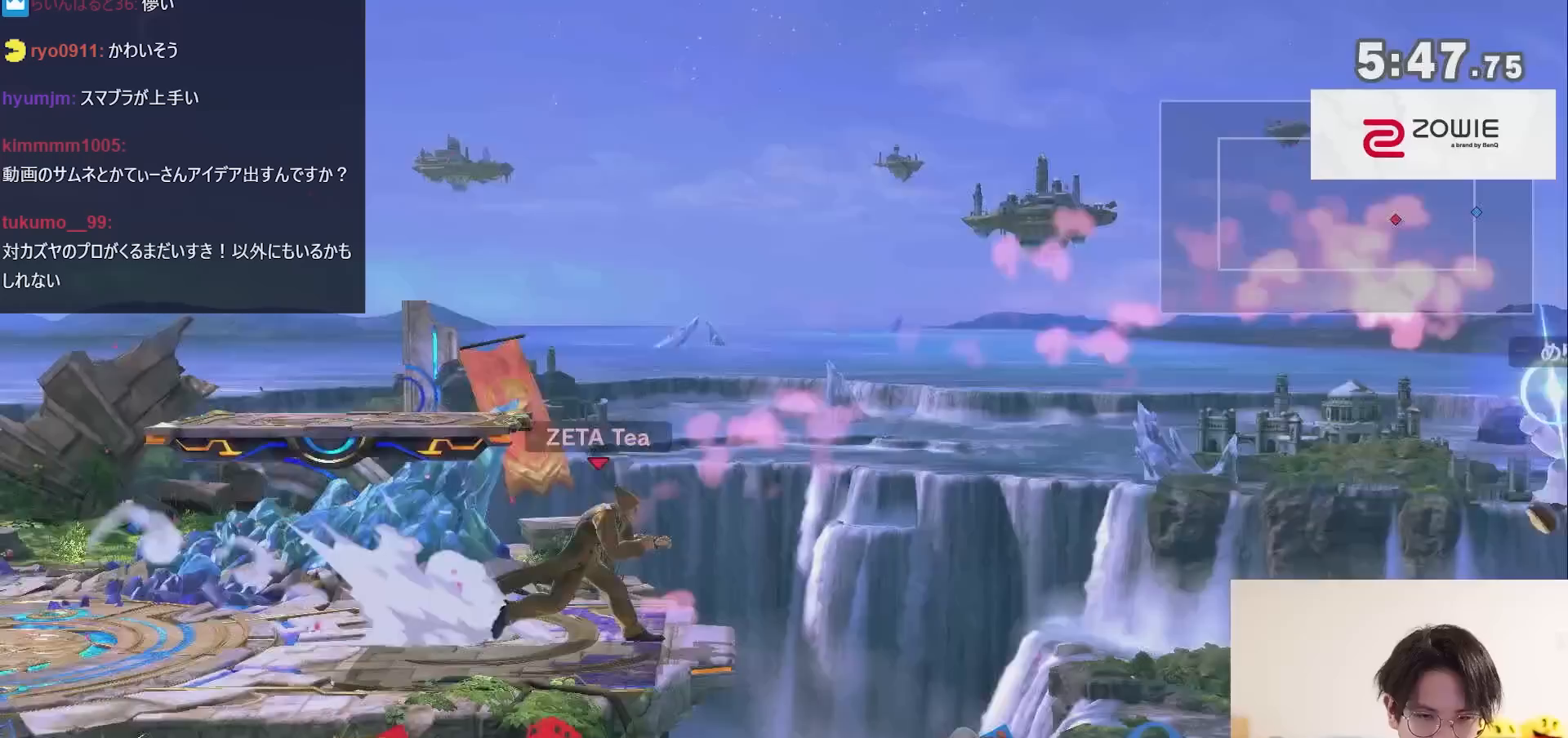
{"buttons": [], "left_stick": "right", "right_stick": "center", "events": [[17, "X", "up"]]}
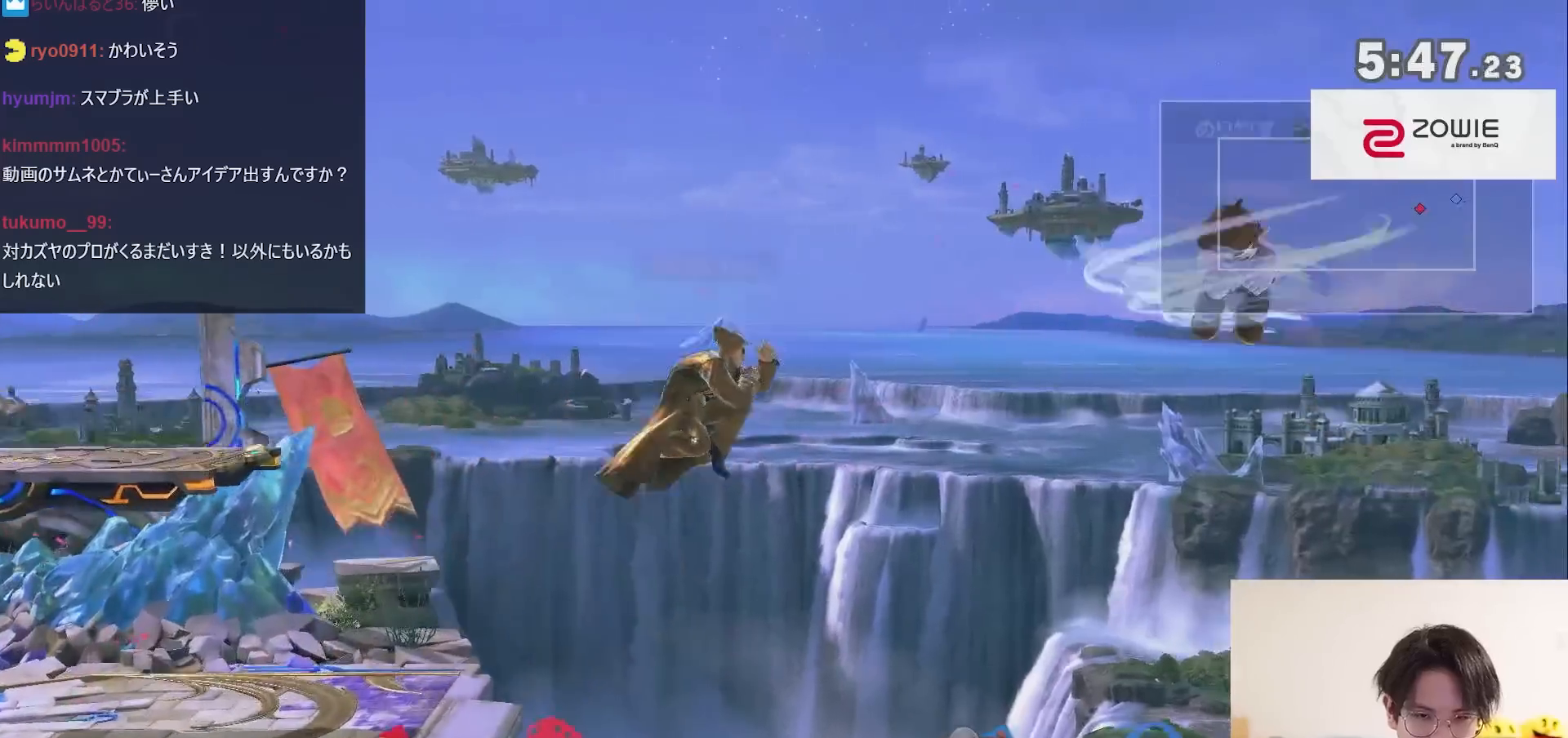
{"buttons": [], "left_stick": "left", "right_stick": "center", "events": [[150, "X", "down"], [233, "left_stick", "center"], [300, "A", "down"], [400, "X", "up"], [467, "left_stick", "left"], [483, "A", "up"]]}
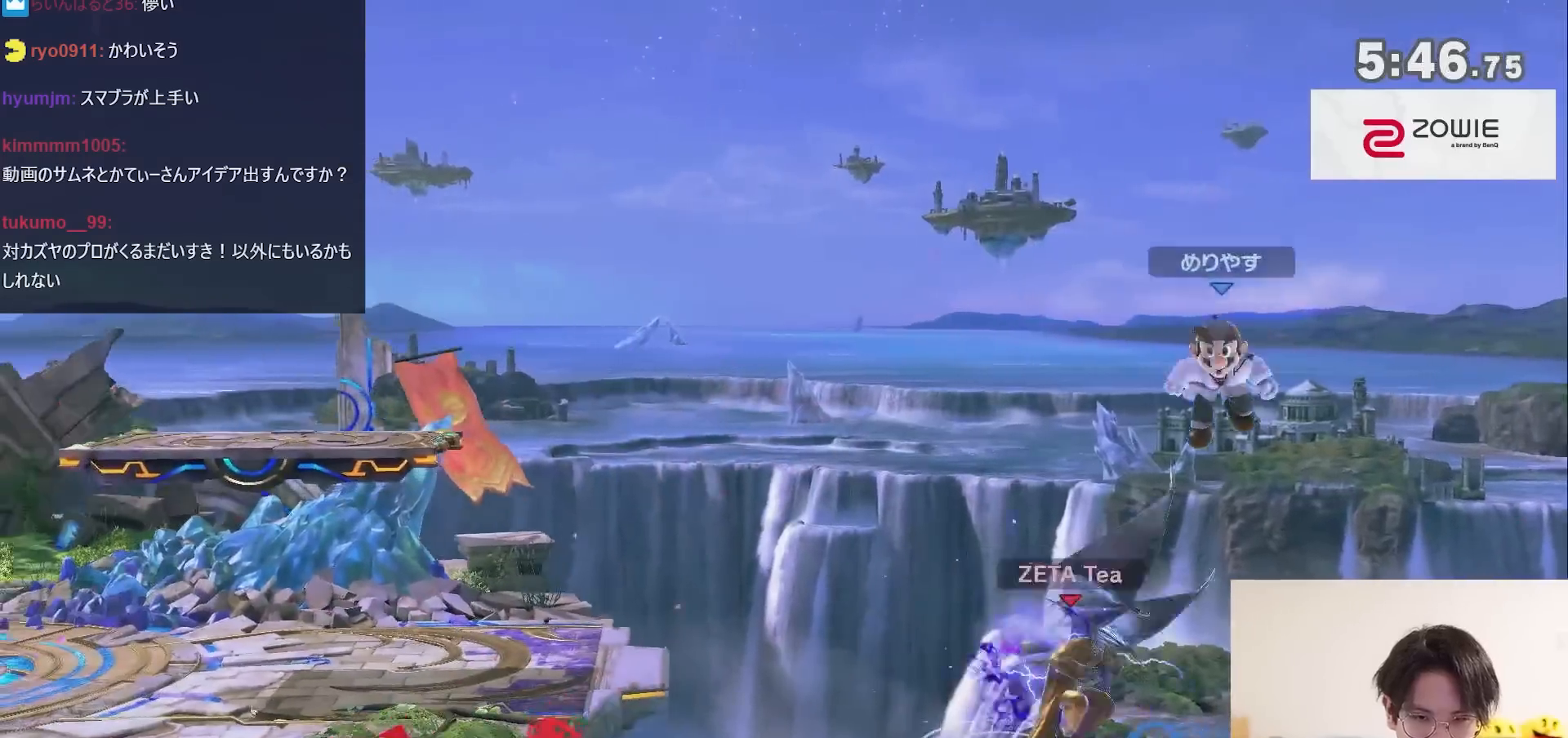
{"buttons": [], "left_stick": "left", "right_stick": "center", "events": []}
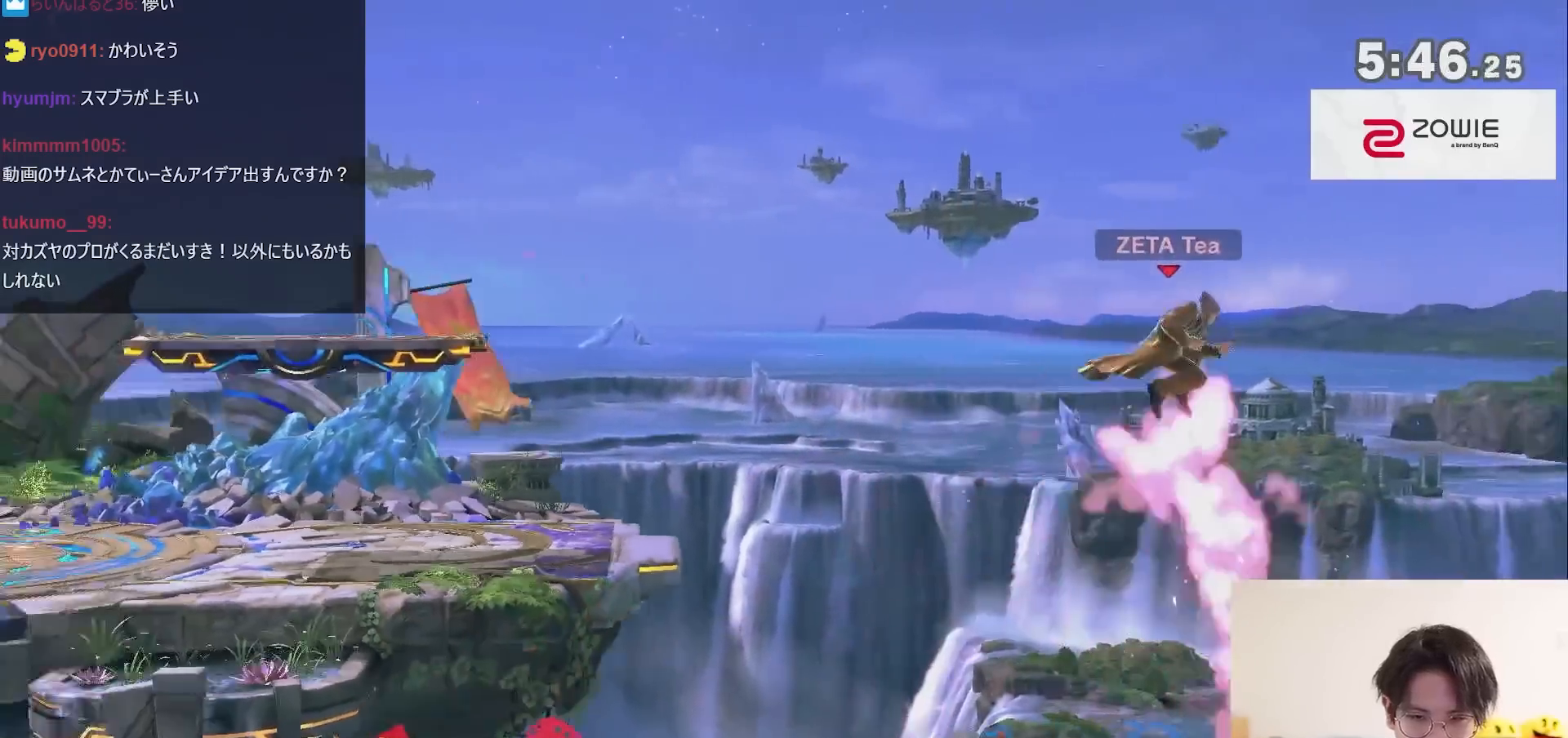
{"buttons": [], "left_stick": "center", "right_stick": "center", "events": [[150, "left_stick", "right"], [250, "left_stick", "center"]]}